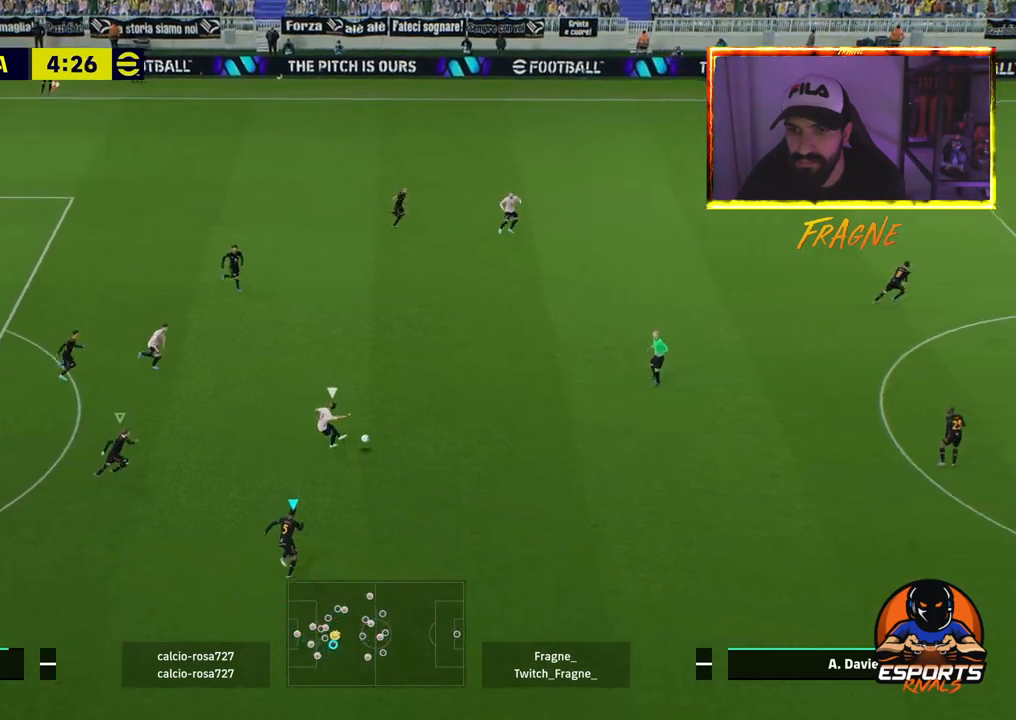
Gameplay with a controller (PlayStation layout); each line is a JSON object with the inputs held at the frame after it. "events" lists button and stick changes between this image and that frame as [ms after this image, input, new state], when the widget could be followed in between.
{"buttons": ["CROSS", "R2"], "left_stick": "left", "right_stick": "center", "events": [[117, "L1", "up"], [200, "left_stick", "left"]]}
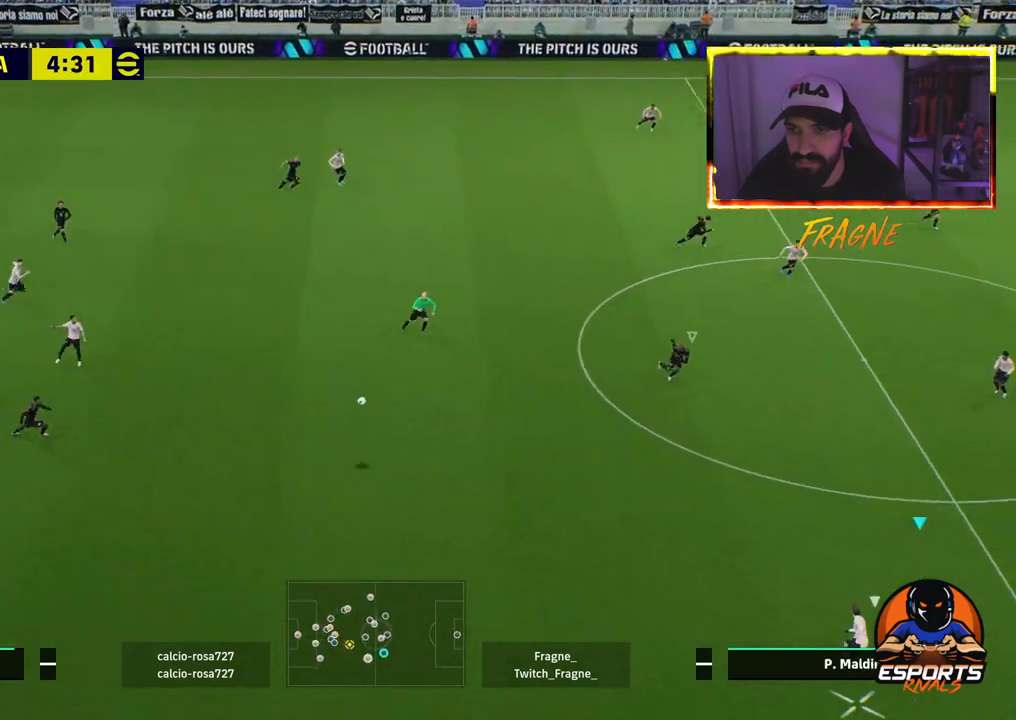
{"buttons": ["CROSS", "R2"], "left_stick": "left", "right_stick": "center", "events": []}
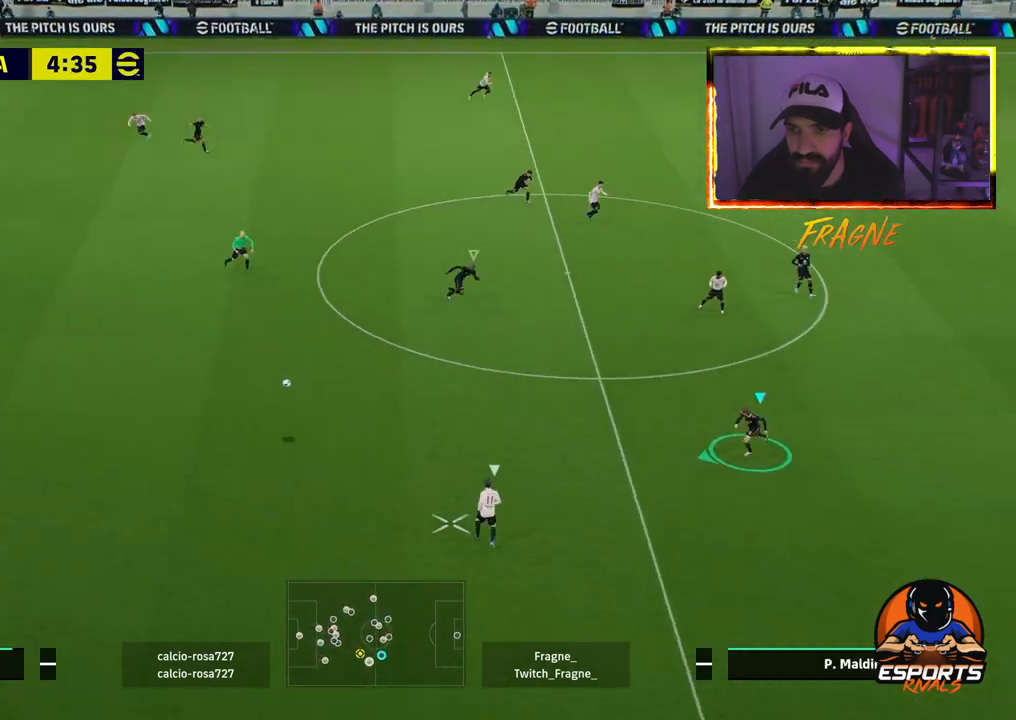
{"buttons": ["CROSS", "R2"], "left_stick": "down-left", "right_stick": "center", "events": [[367, "left_stick", "down-left"]]}
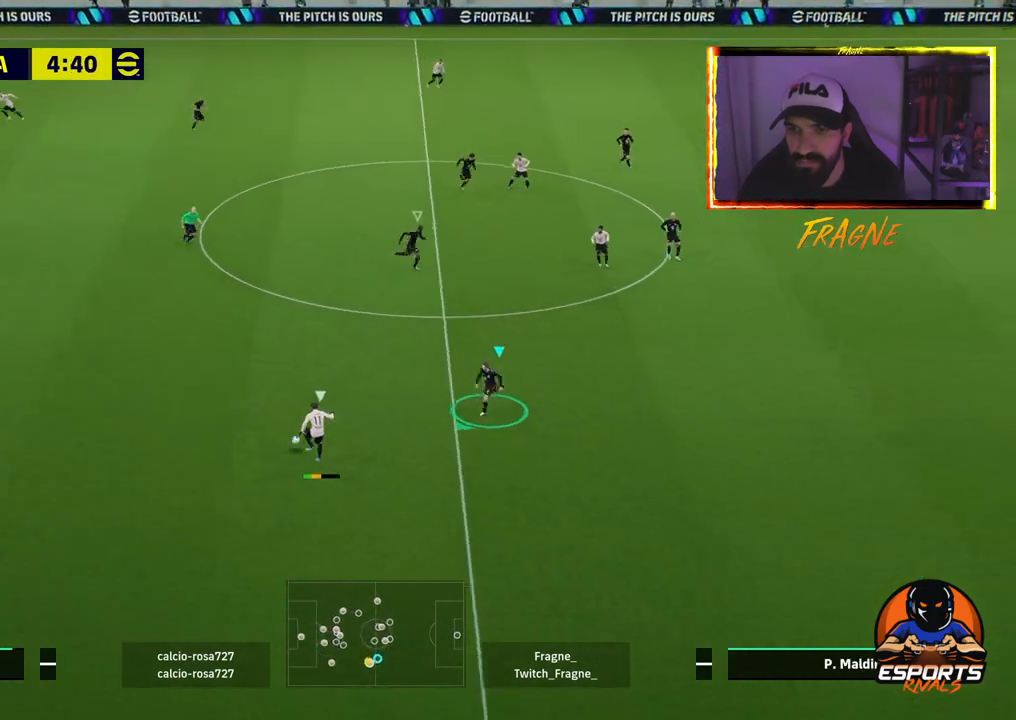
{"buttons": ["L1", "R2"], "left_stick": "down-left", "right_stick": "center", "events": [[33, "L2", "down"], [50, "CROSS", "up"], [67, "left_stick", "down"], [250, "CROSS", "down"], [300, "left_stick", "down-left"], [350, "L2", "up"], [450, "L1", "down"], [500, "CROSS", "up"]]}
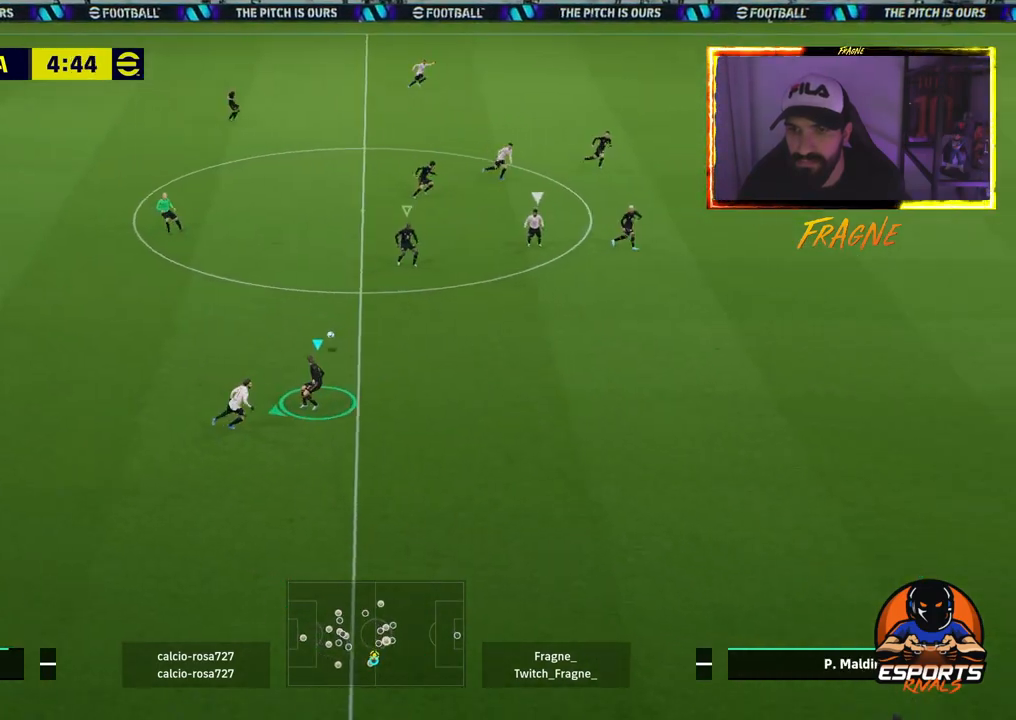
{"buttons": [], "left_stick": "down-left", "right_stick": "center", "events": [[50, "L2", "down"], [83, "L1", "up"], [250, "R2", "up"], [333, "L2", "up"]]}
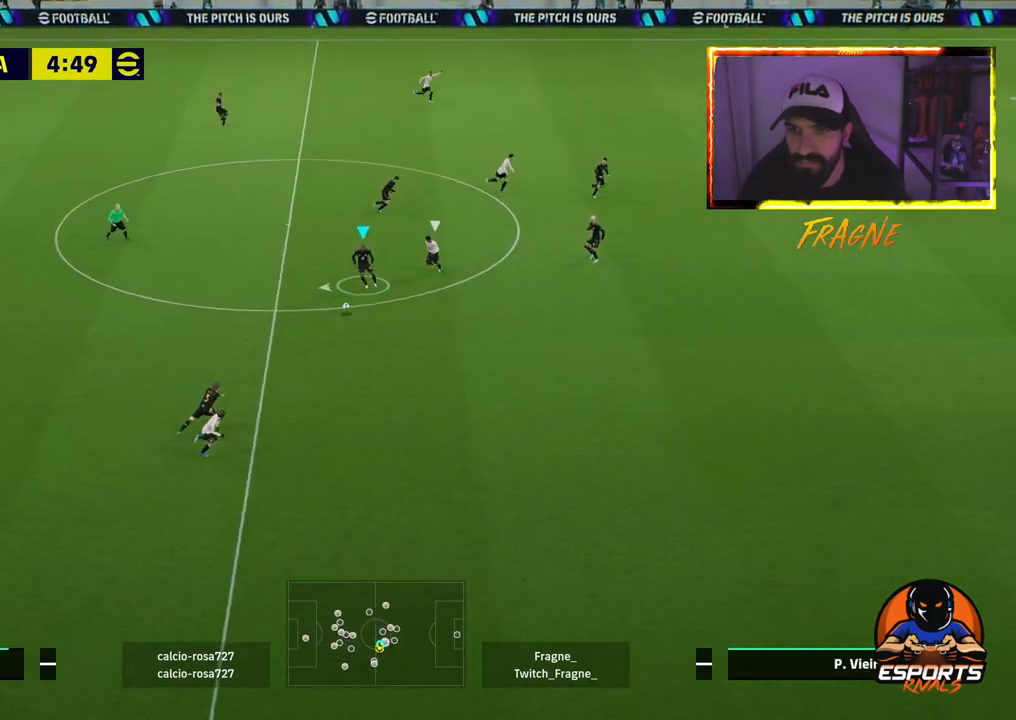
{"buttons": ["CROSS", "R2"], "left_stick": "down-left", "right_stick": "center", "events": [[200, "R2", "down"], [483, "CROSS", "down"]]}
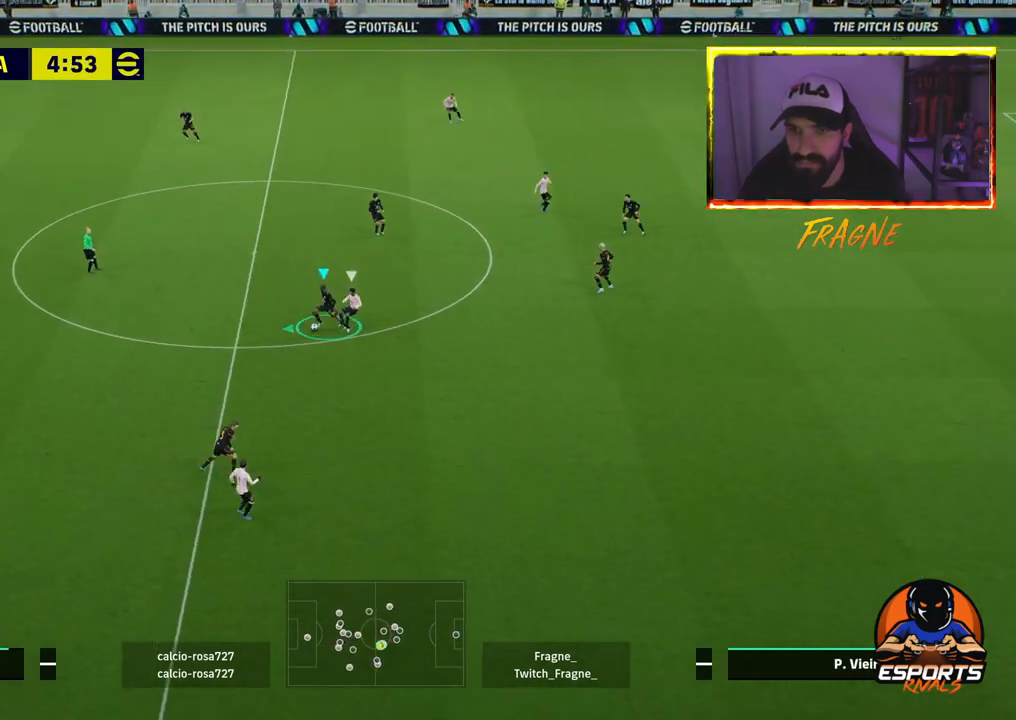
{"buttons": ["R2"], "left_stick": "down-left", "right_stick": "center", "events": [[150, "CROSS", "up"]]}
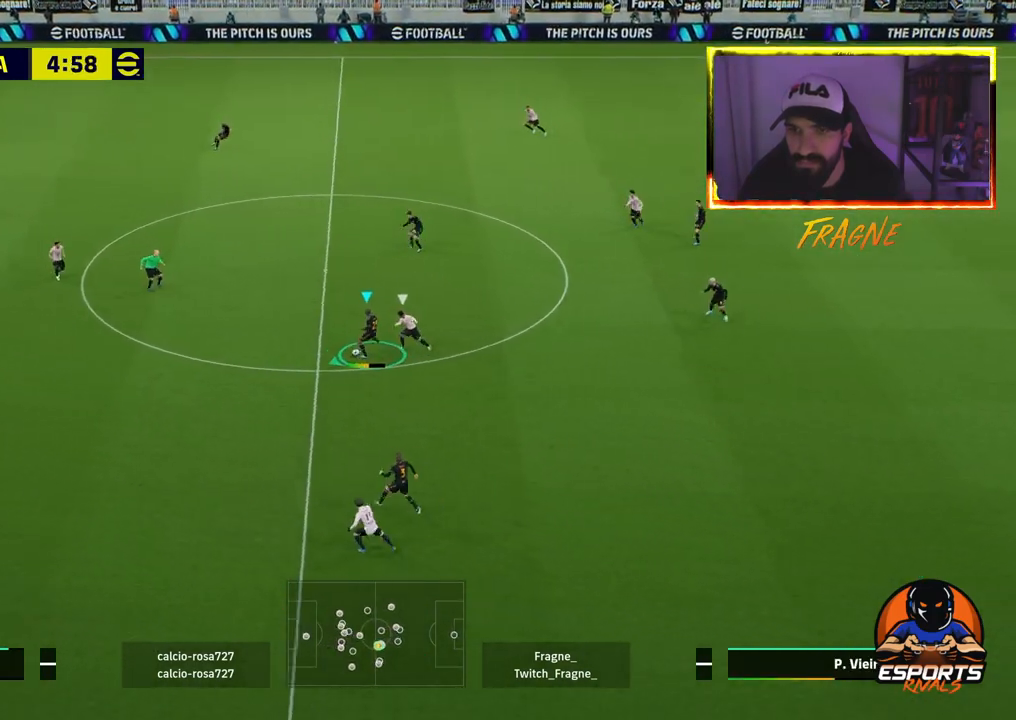
{"buttons": ["CROSS"], "left_stick": "down-left", "right_stick": "center", "events": [[300, "R2", "up"], [417, "CROSS", "down"]]}
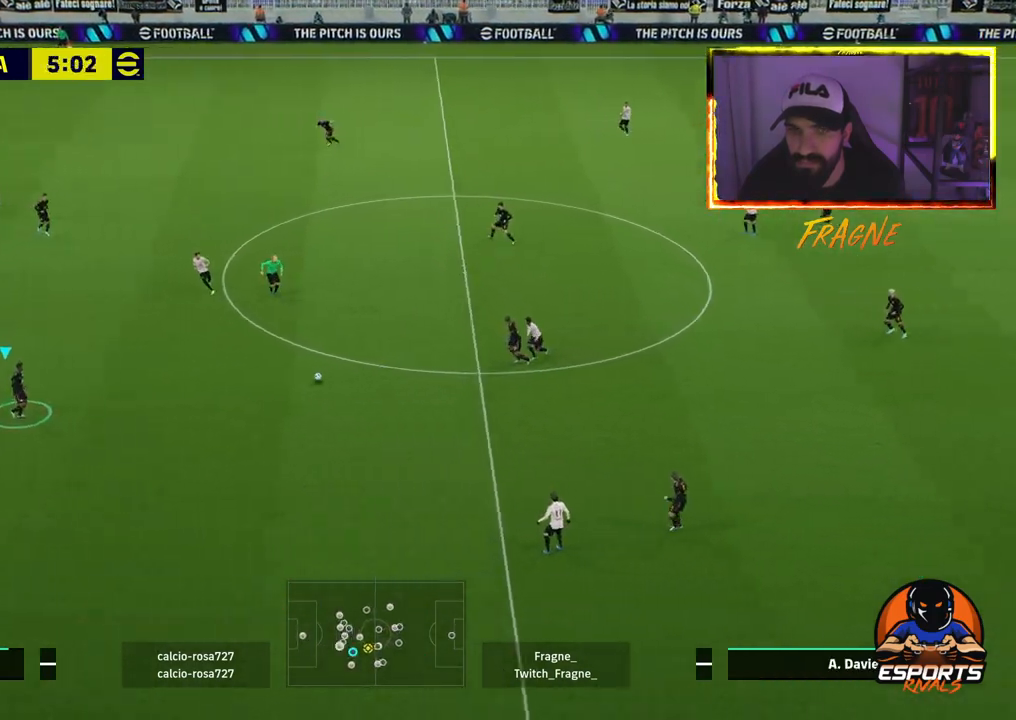
{"buttons": [], "left_stick": "down-left", "right_stick": "center", "events": [[50, "CROSS", "up"], [83, "R2", "down"], [100, "R1", "down"], [217, "R1", "up"], [267, "R2", "up"]]}
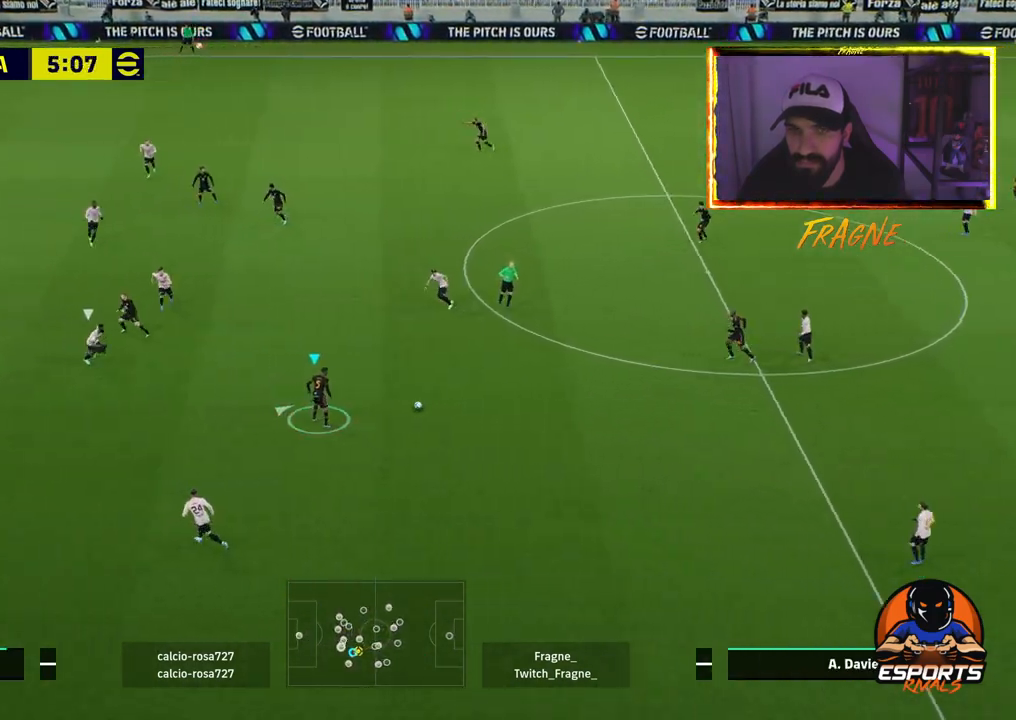
{"buttons": ["R2"], "left_stick": "left", "right_stick": "center", "events": [[83, "left_stick", "left"], [200, "TRIANGLE", "down"], [350, "TRIANGLE", "up"], [450, "R2", "down"]]}
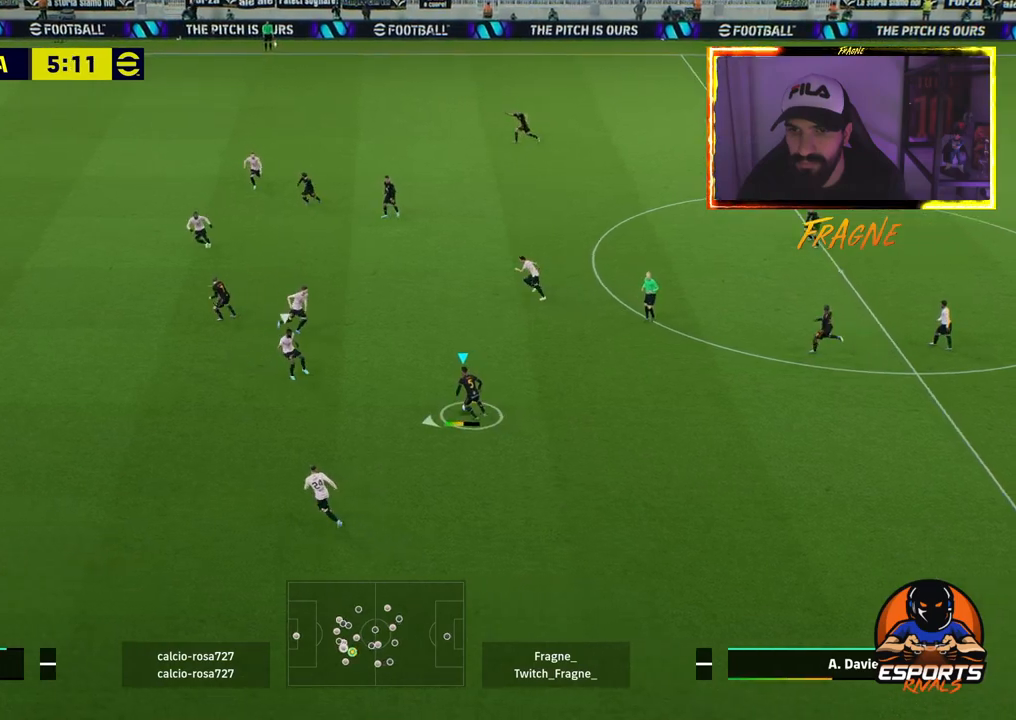
{"buttons": ["R2"], "left_stick": "left", "right_stick": "center", "events": []}
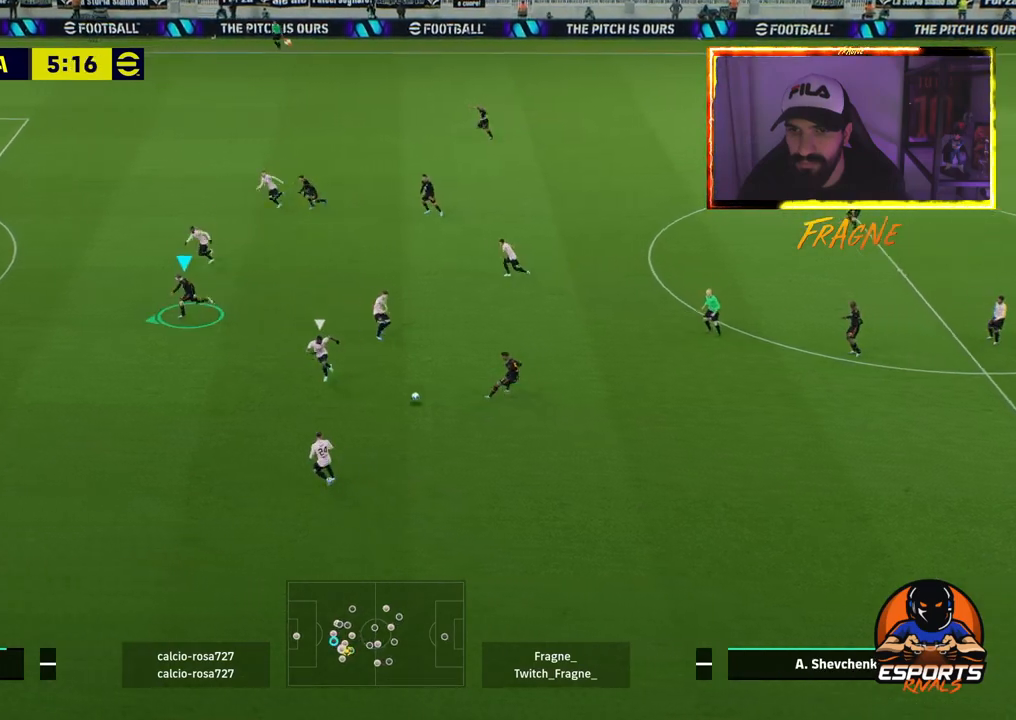
{"buttons": ["R2"], "left_stick": "left", "right_stick": "center", "events": []}
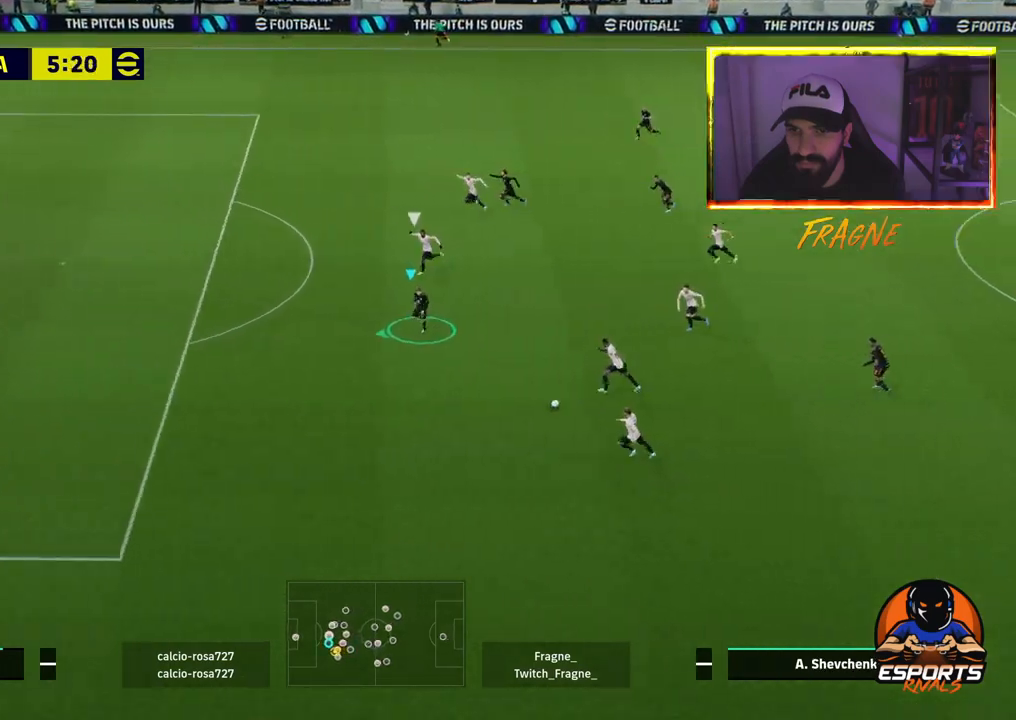
{"buttons": ["CIRCLE"], "left_stick": "left", "right_stick": "center", "events": [[433, "R2", "up"], [500, "CIRCLE", "down"]]}
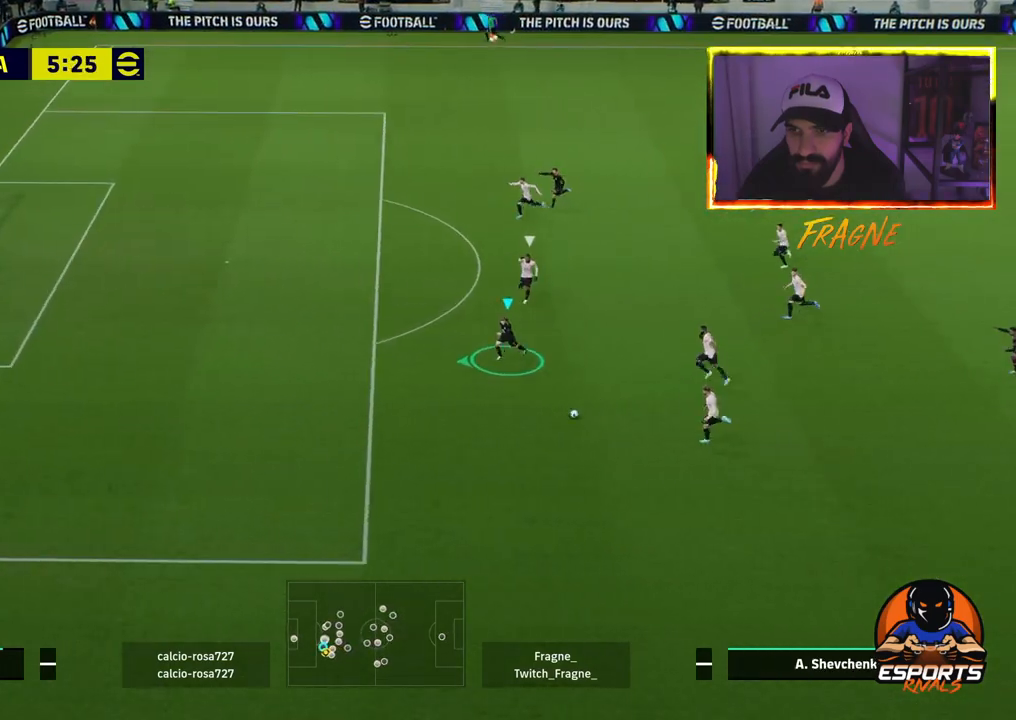
{"buttons": [], "left_stick": "left", "right_stick": "center", "events": [[17, "R2", "down"], [167, "CIRCLE", "up"], [200, "R2", "up"]]}
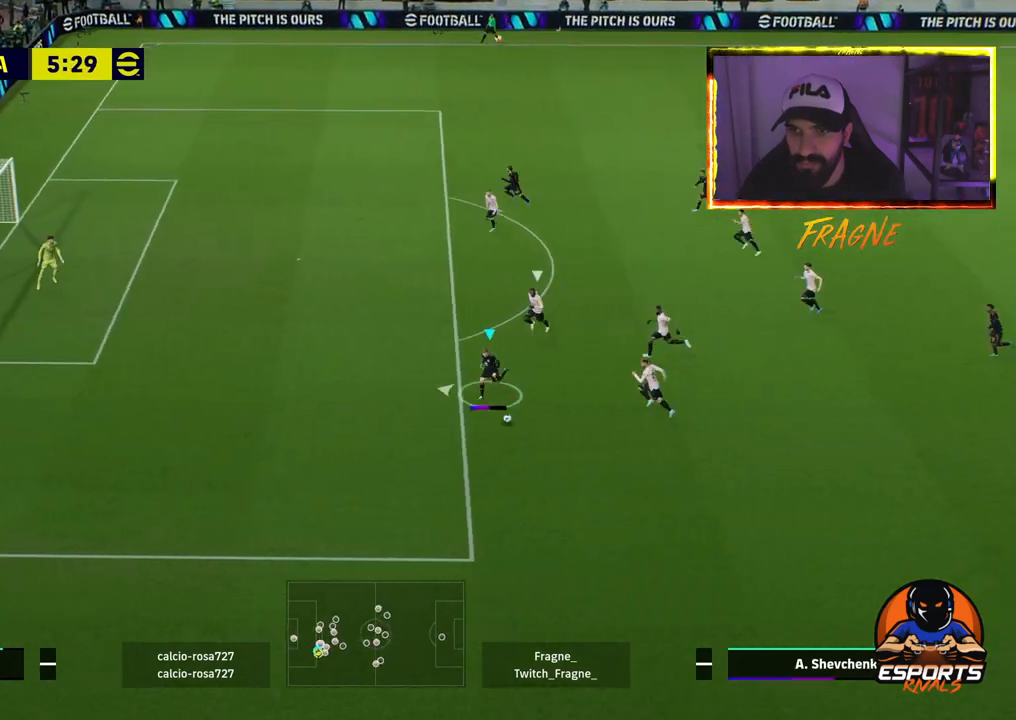
{"buttons": ["TRIANGLE"], "left_stick": "left", "right_stick": "center", "events": [[417, "TRIANGLE", "down"]]}
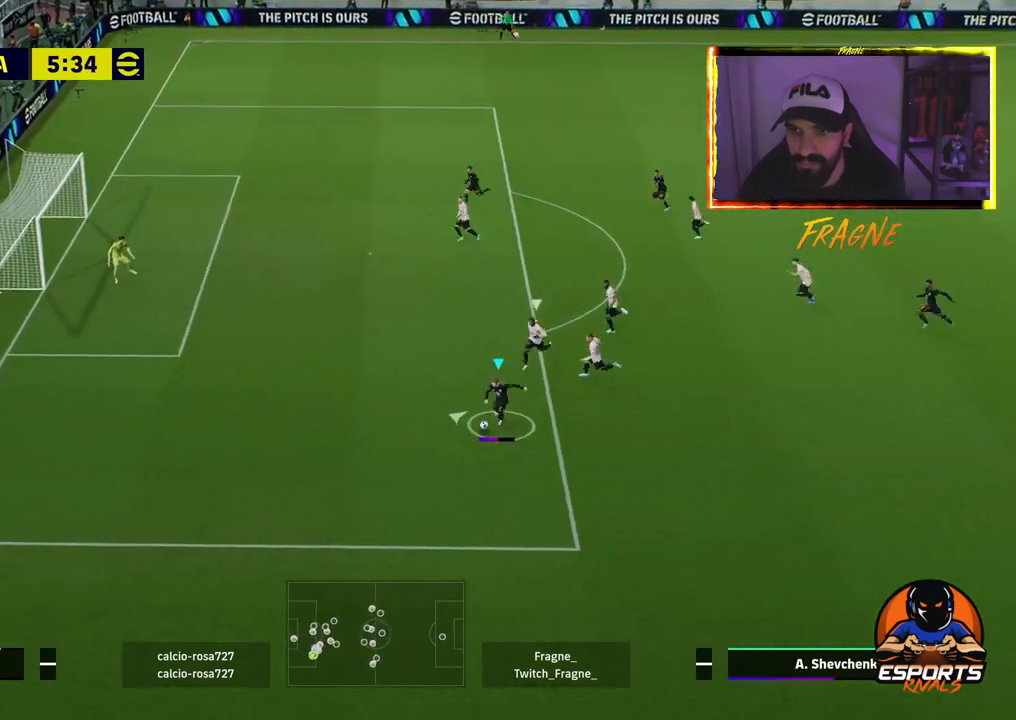
{"buttons": ["R2"], "left_stick": "left", "right_stick": "center", "events": [[67, "TRIANGLE", "up"], [367, "R2", "down"]]}
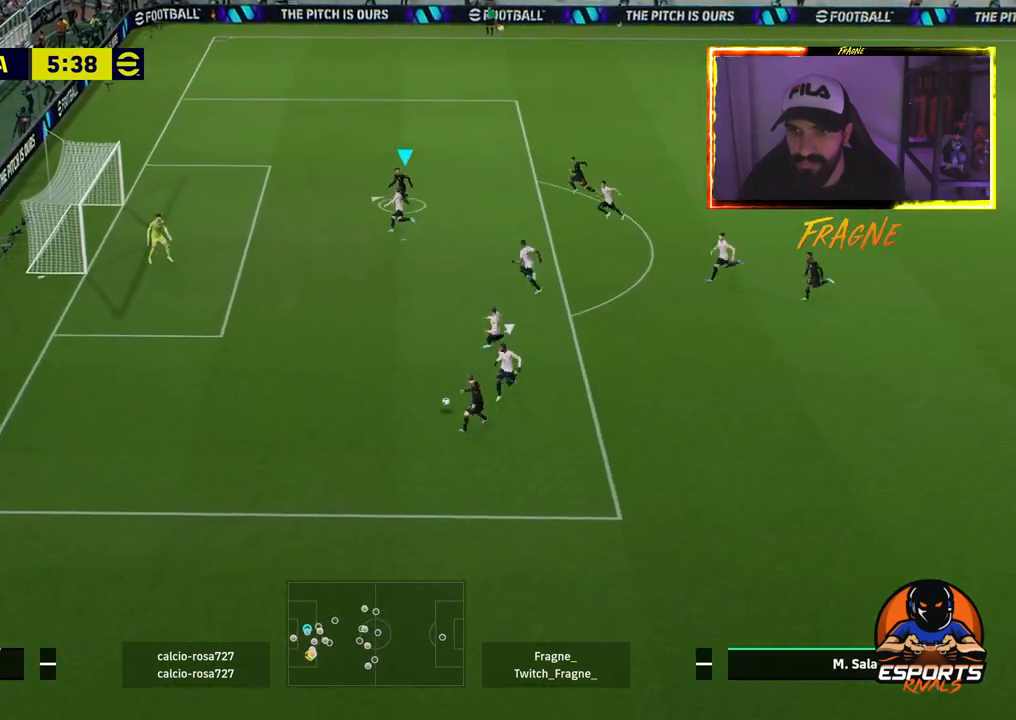
{"buttons": ["R2"], "left_stick": "left", "right_stick": "center", "events": [[367, "SQUARE", "down"], [467, "SQUARE", "up"]]}
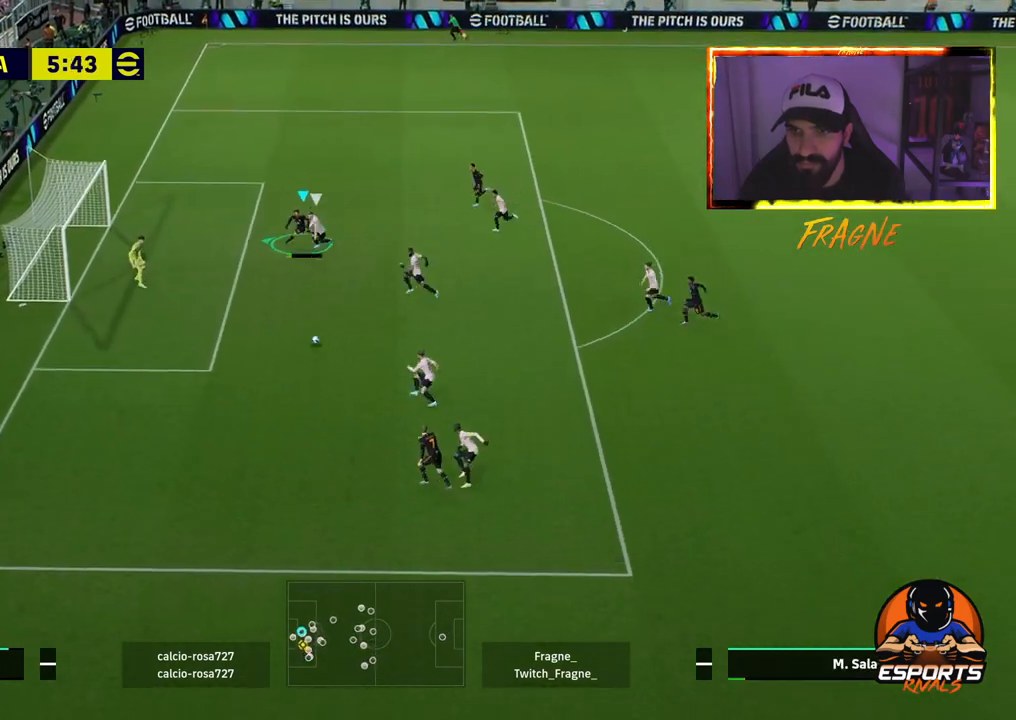
{"buttons": ["R2"], "left_stick": "left", "right_stick": "center", "events": []}
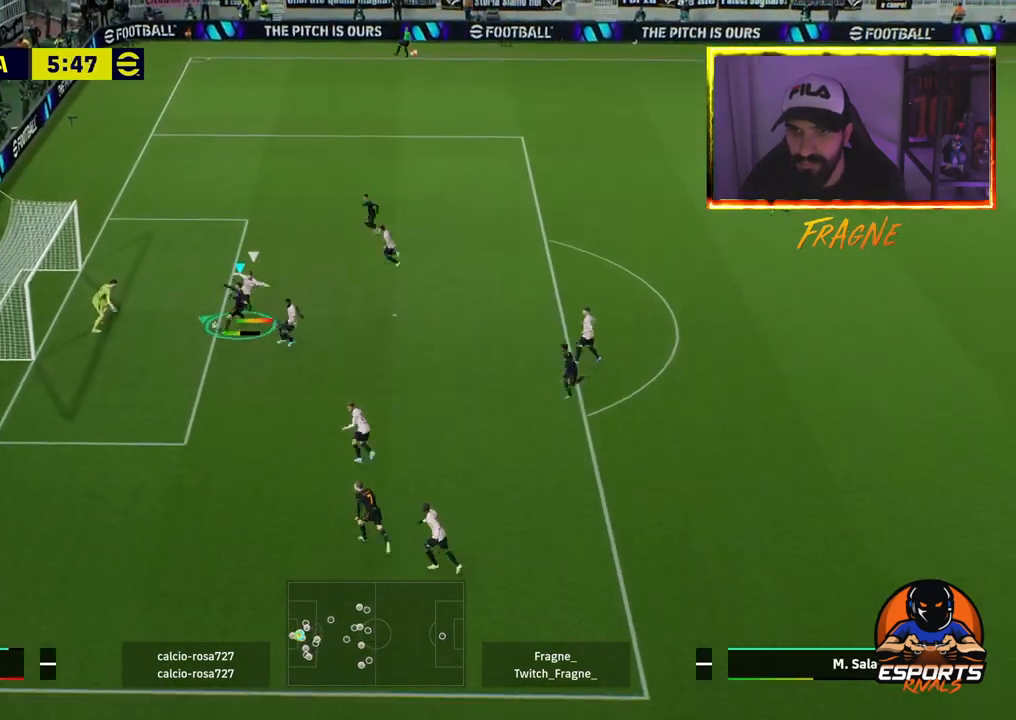
{"buttons": ["R2"], "left_stick": "left", "right_stick": "center", "events": []}
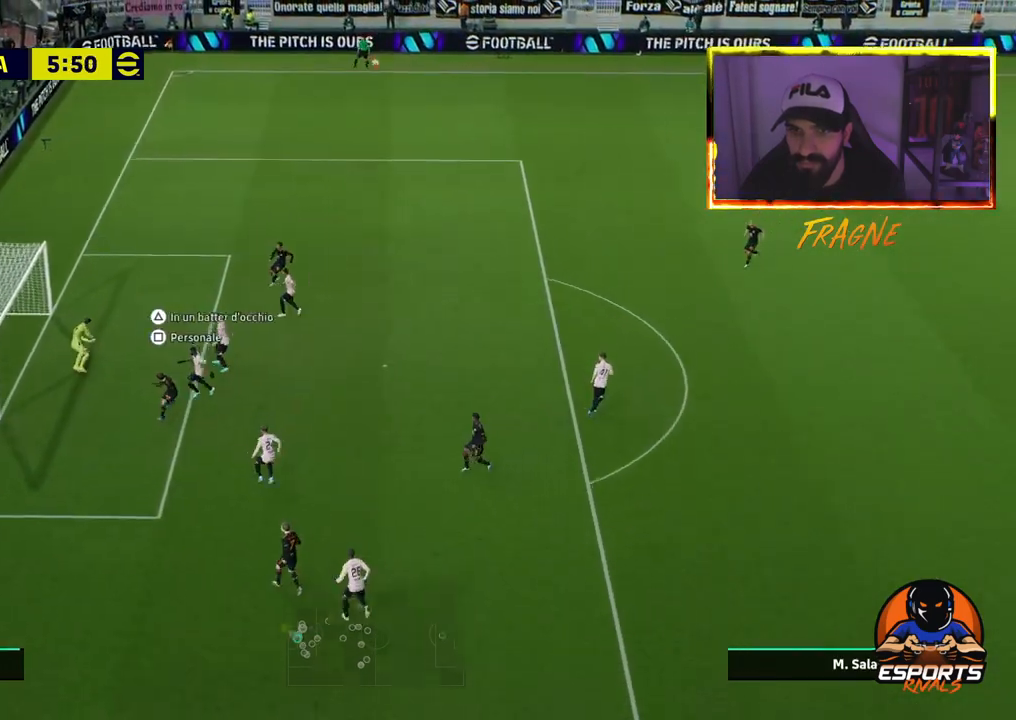
{"buttons": [], "left_stick": "center", "right_stick": "center", "events": [[133, "SQUARE", "down"], [150, "R2", "up"], [267, "SQUARE", "up"], [267, "left_stick", "center"]]}
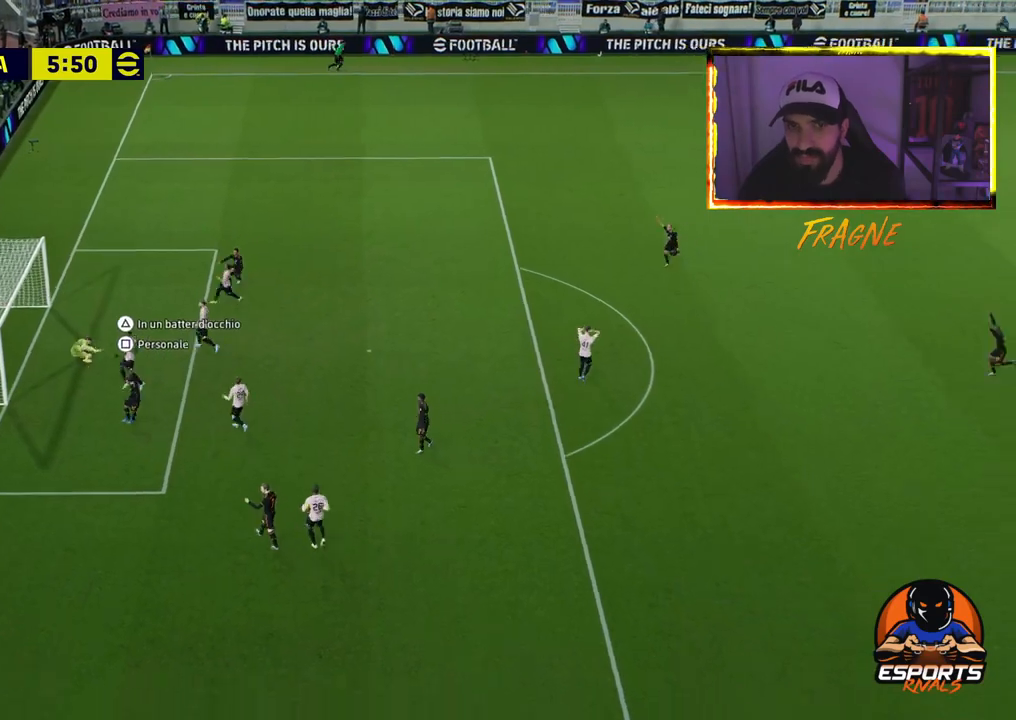
{"buttons": [], "left_stick": "center", "right_stick": "center", "events": []}
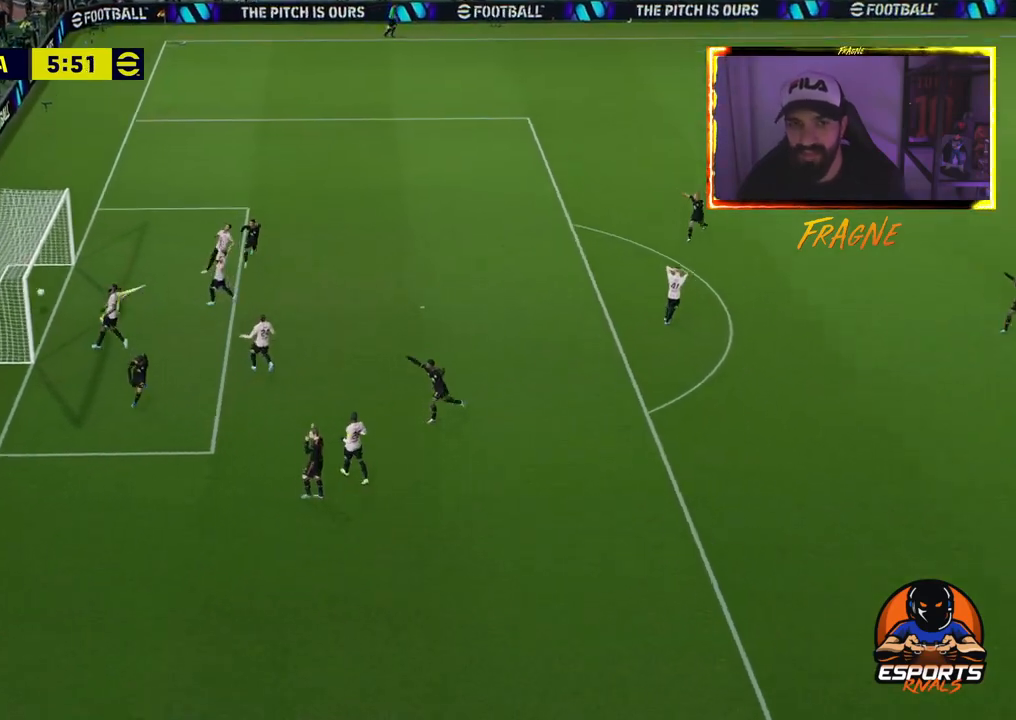
{"buttons": [], "left_stick": "center", "right_stick": "center", "events": []}
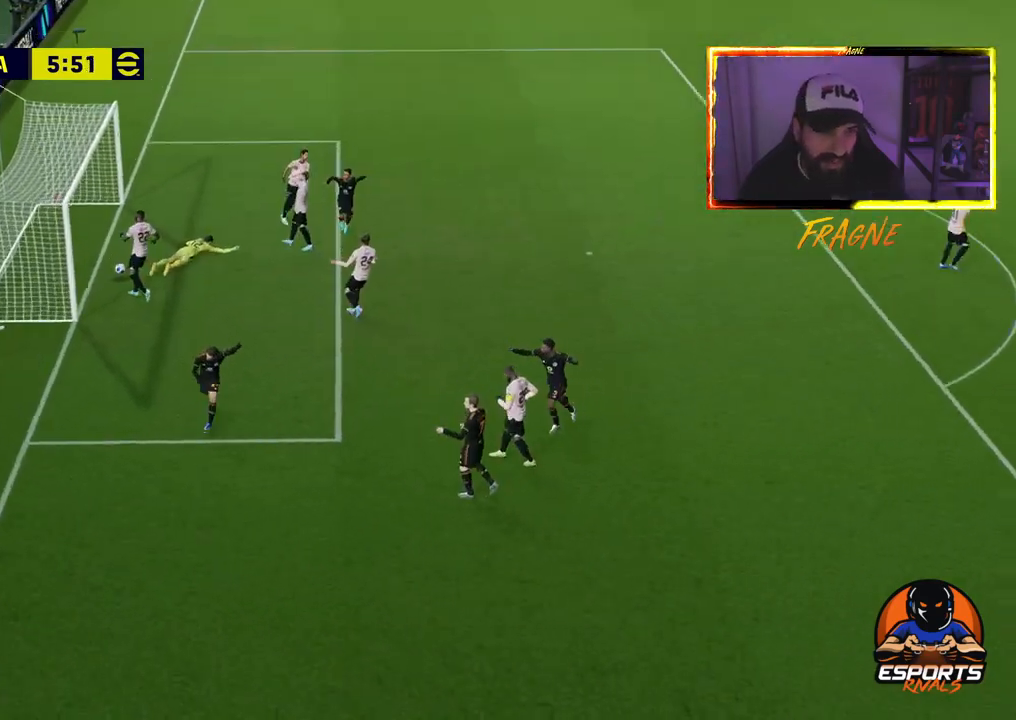
{"buttons": [], "left_stick": "center", "right_stick": "center", "events": []}
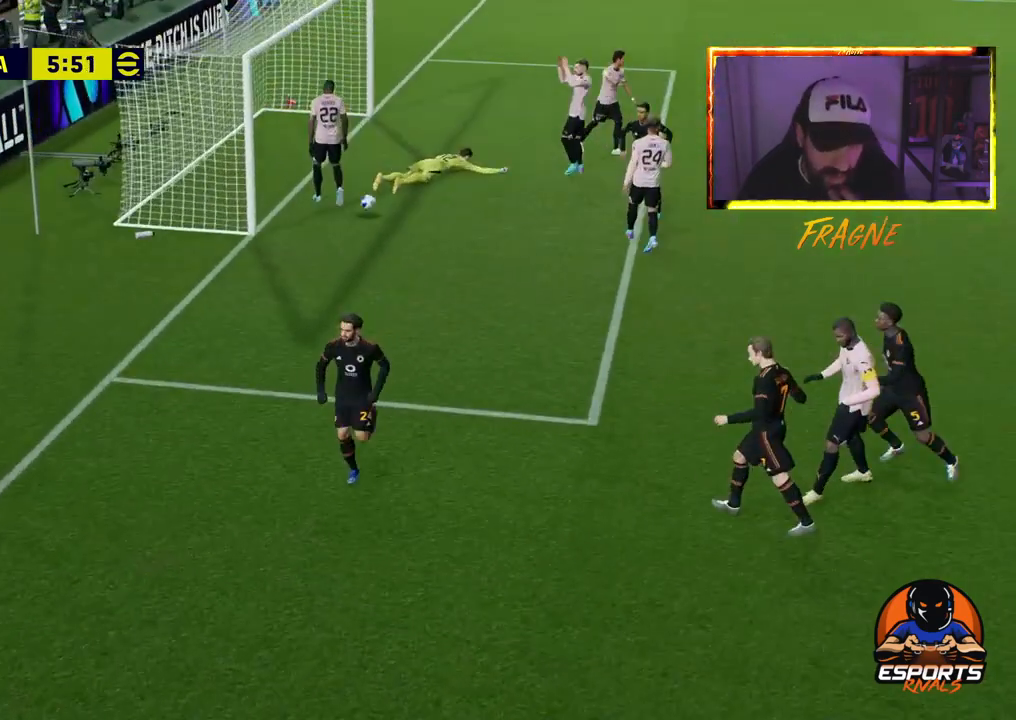
{"buttons": [], "left_stick": "center", "right_stick": "center", "events": [[283, "CROSS", "down"], [450, "CROSS", "up"]]}
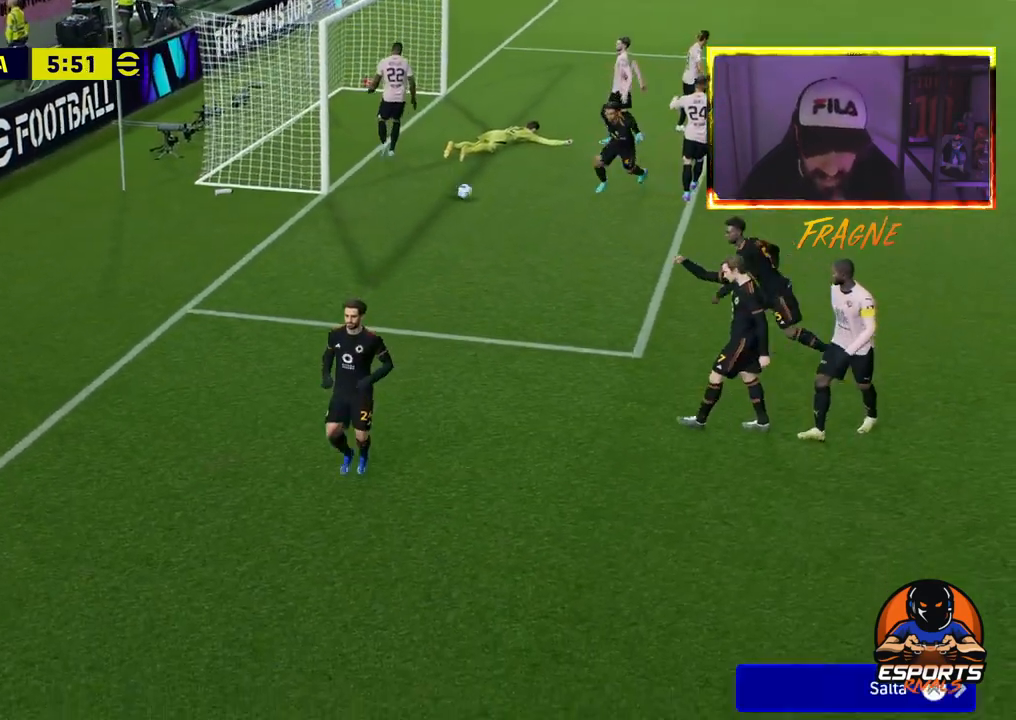
{"buttons": [], "left_stick": "center", "right_stick": "center", "events": []}
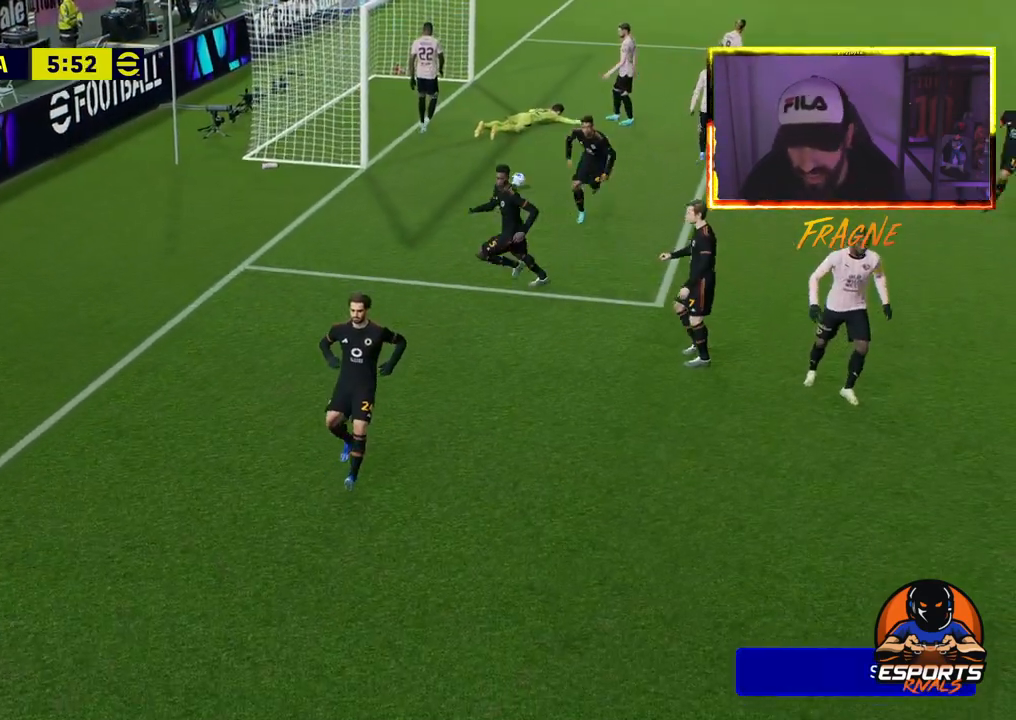
{"buttons": [], "left_stick": "center", "right_stick": "center", "events": [[283, "CROSS", "down"], [483, "CROSS", "up"]]}
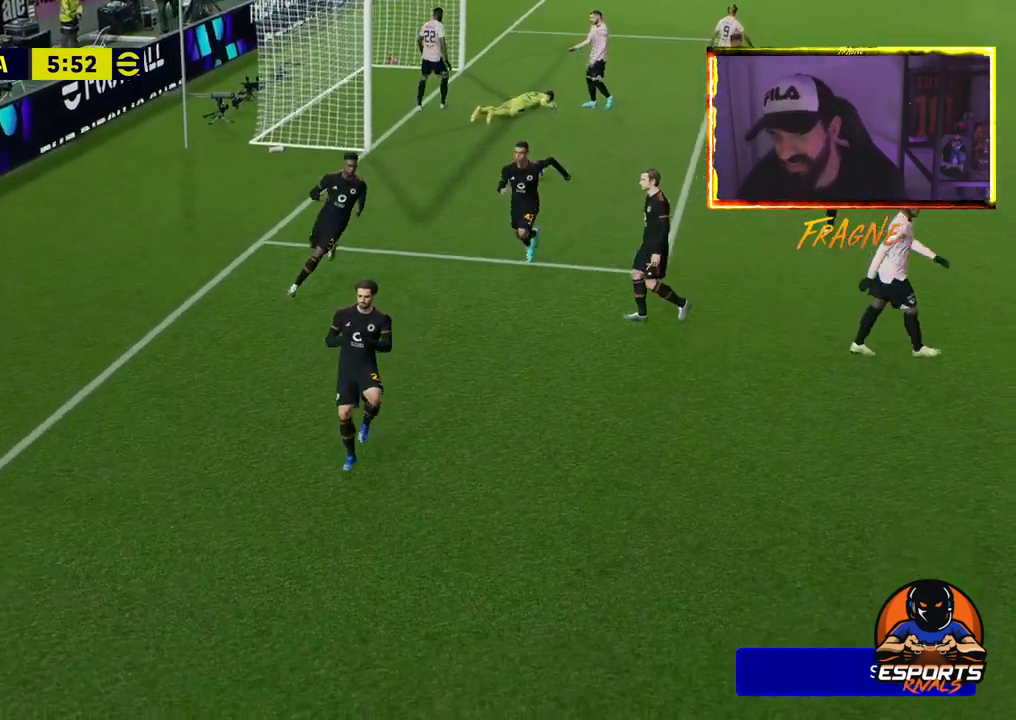
{"buttons": [], "left_stick": "center", "right_stick": "center", "events": []}
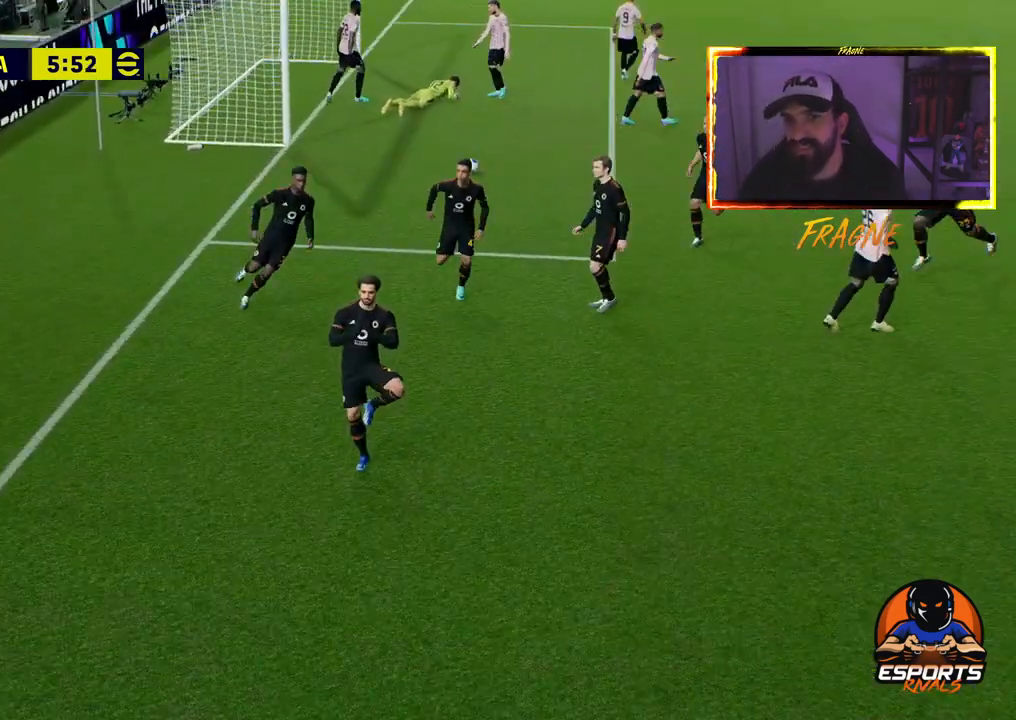
{"buttons": [], "left_stick": "center", "right_stick": "center", "events": []}